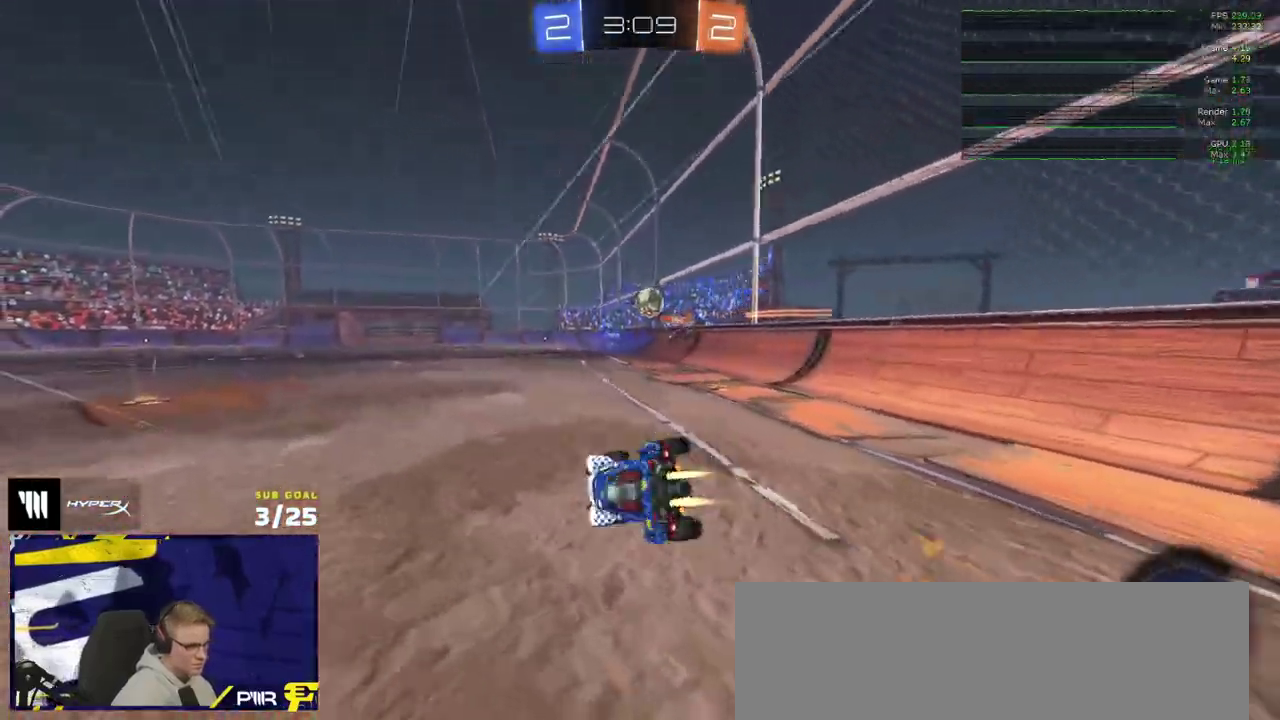
Gameplay with a controller (Xbox layout); each line is a JSON object with the inputs held at the frame after it. "events" lists button and stick changes between this image and that frame as [ms after this image, input, new state], when the widget could be followed in between. Not read: L3.
{"buttons": ["L1", "R2"], "right_stick": "center", "events": [[233, "R2", "down"], [250, "R1", "up"]]}
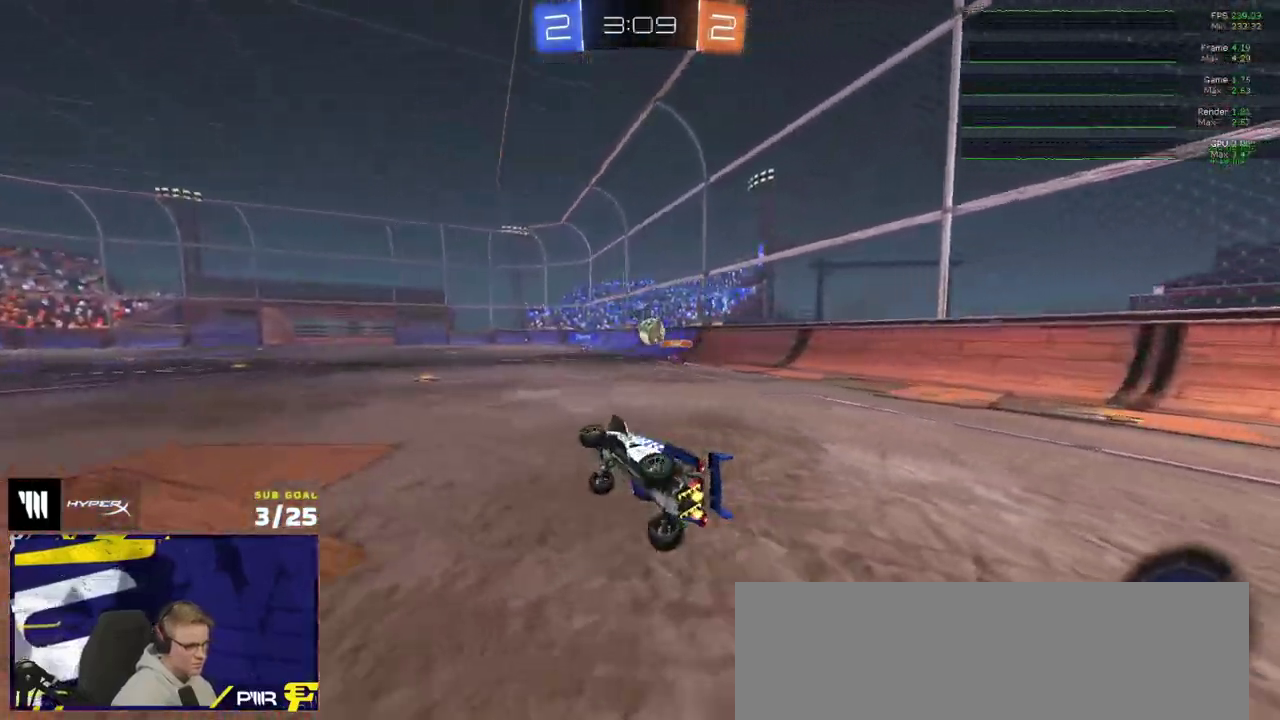
{"buttons": ["R2"], "right_stick": "center", "events": [[17, "L1", "up"]]}
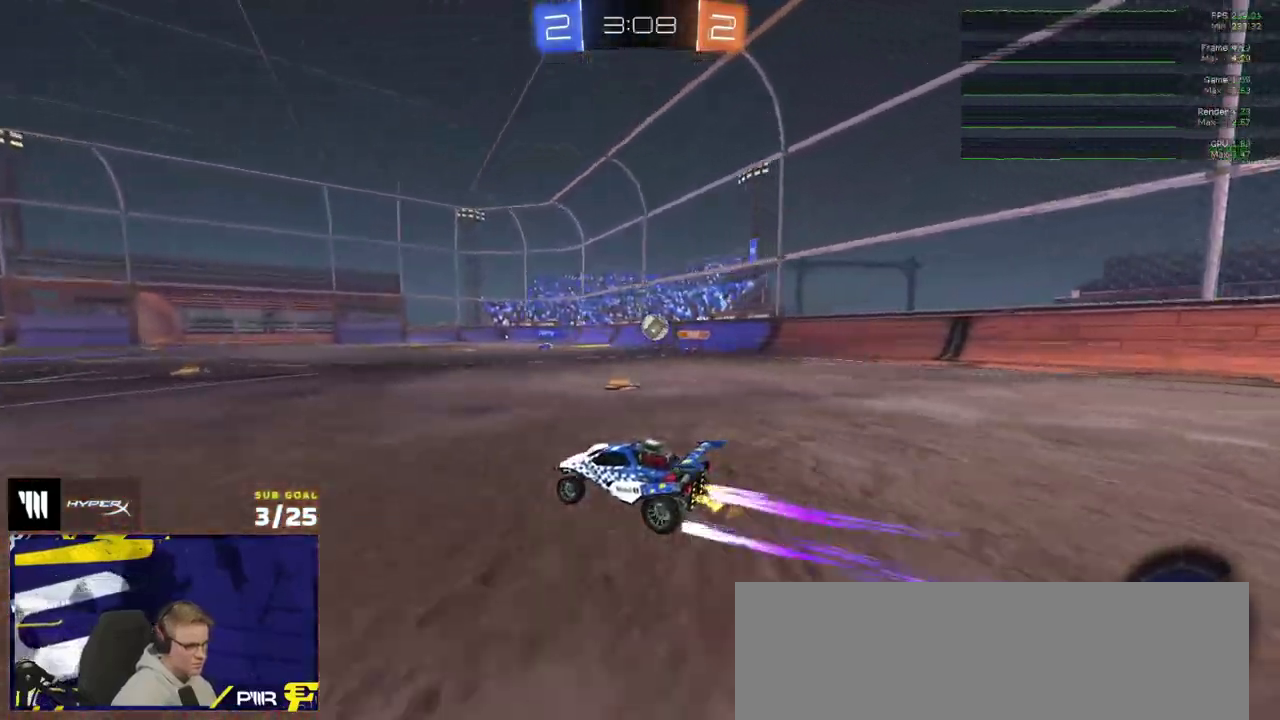
{"buttons": ["R2"], "right_stick": "center", "events": []}
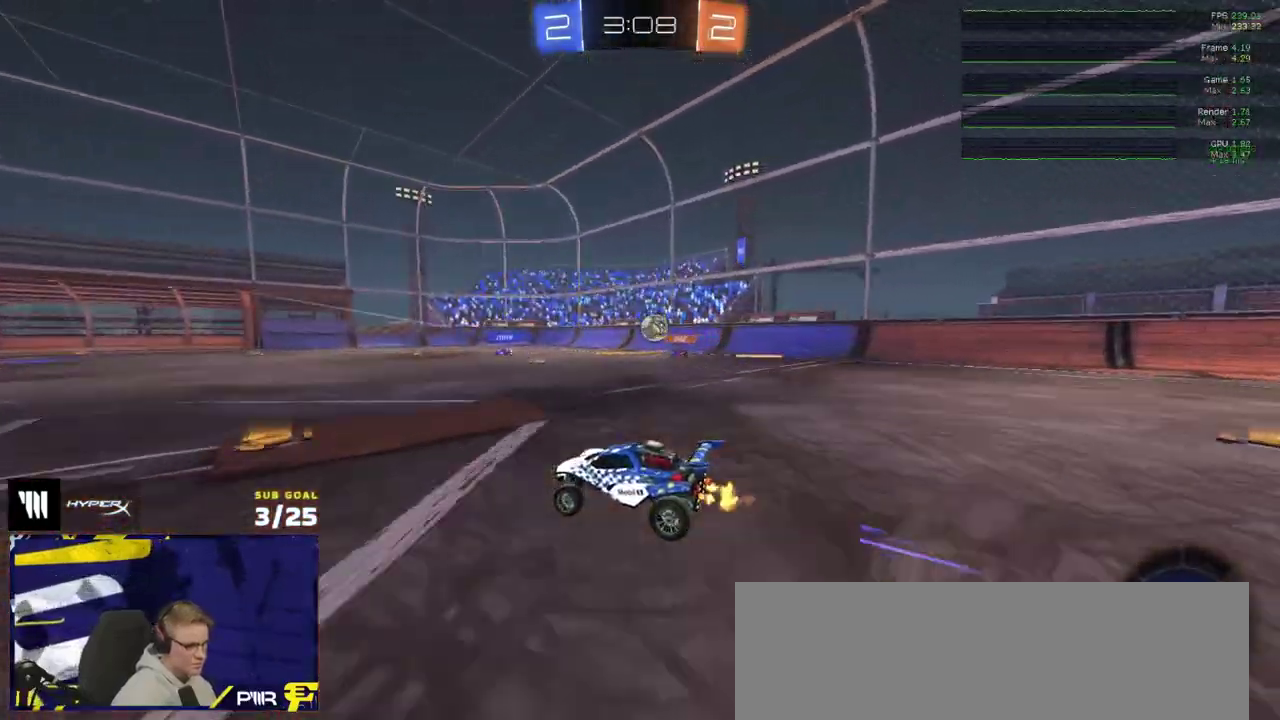
{"buttons": ["R2"], "right_stick": "center", "events": []}
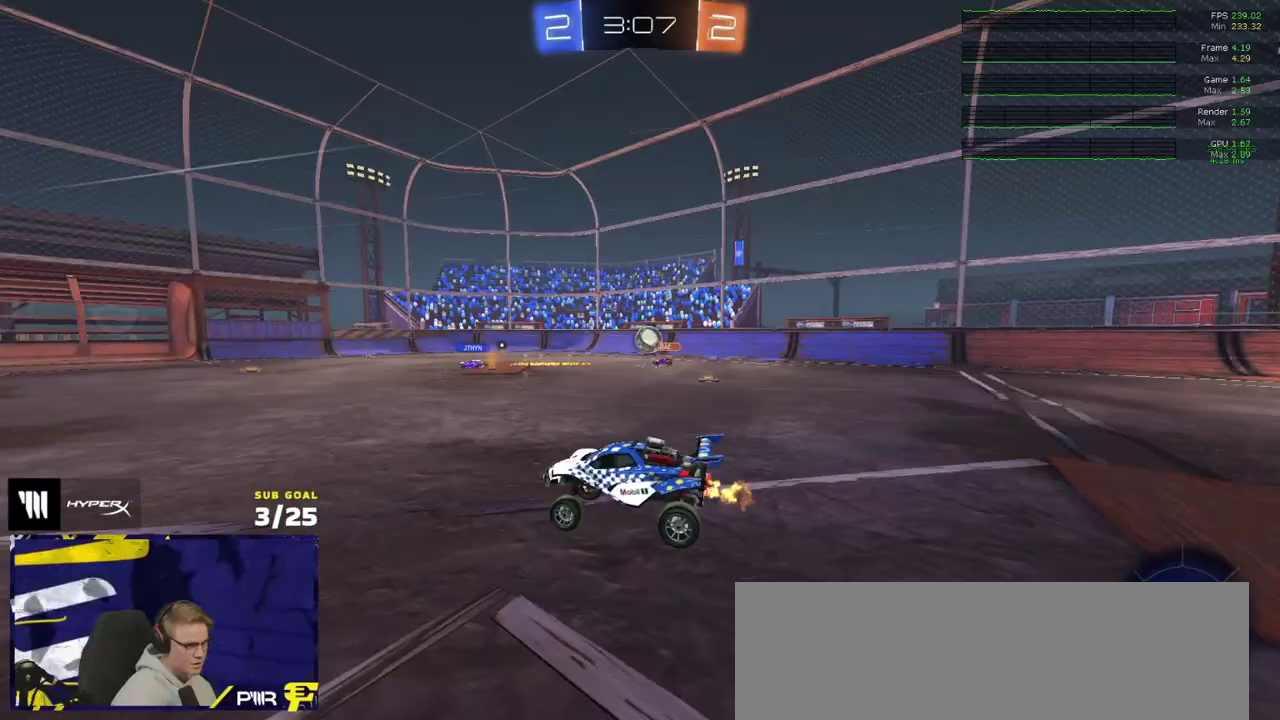
{"buttons": ["R2"], "right_stick": "center", "events": [[383, "A", "down"], [433, "A", "up"]]}
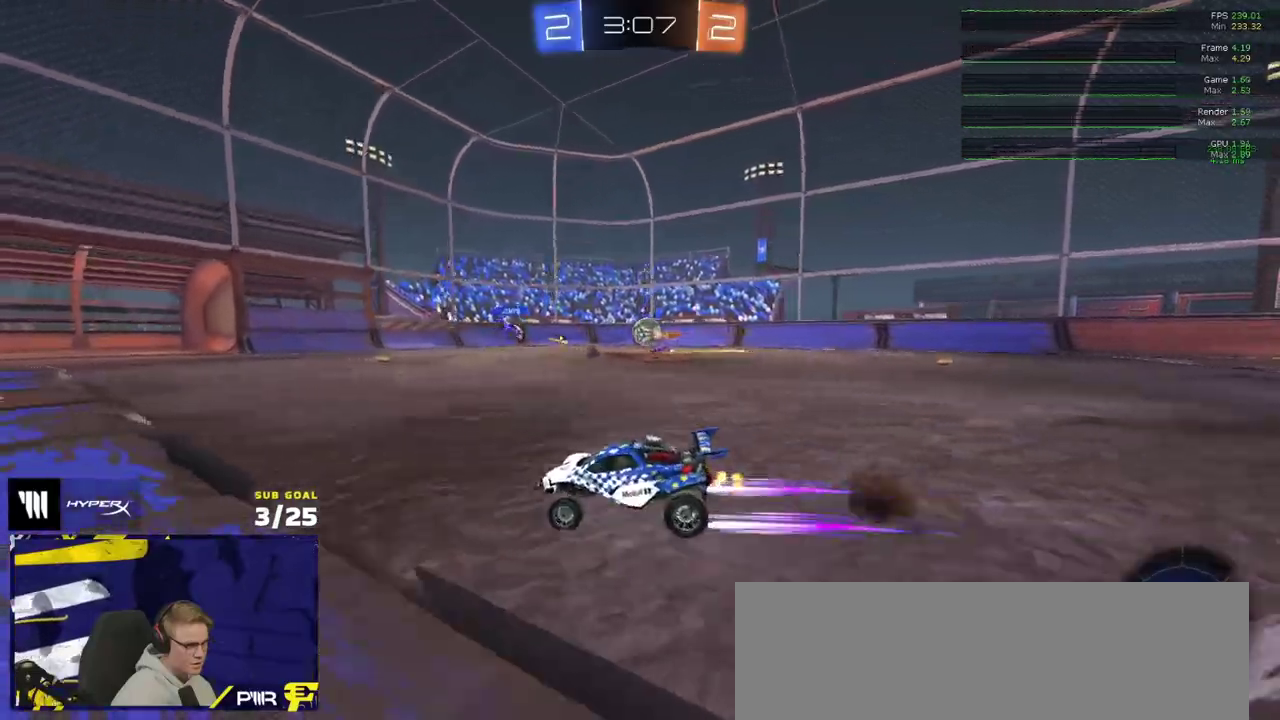
{"buttons": ["R2"], "right_stick": "center", "events": []}
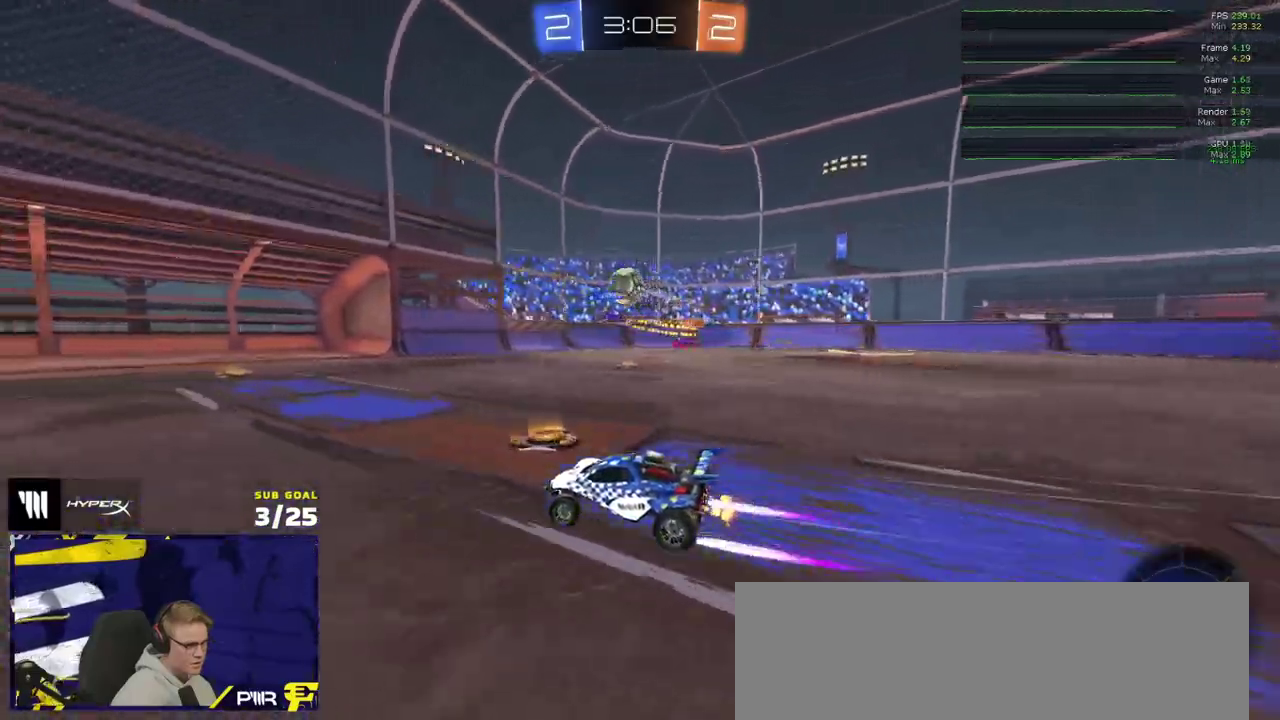
{"buttons": ["R2"], "right_stick": "center", "events": []}
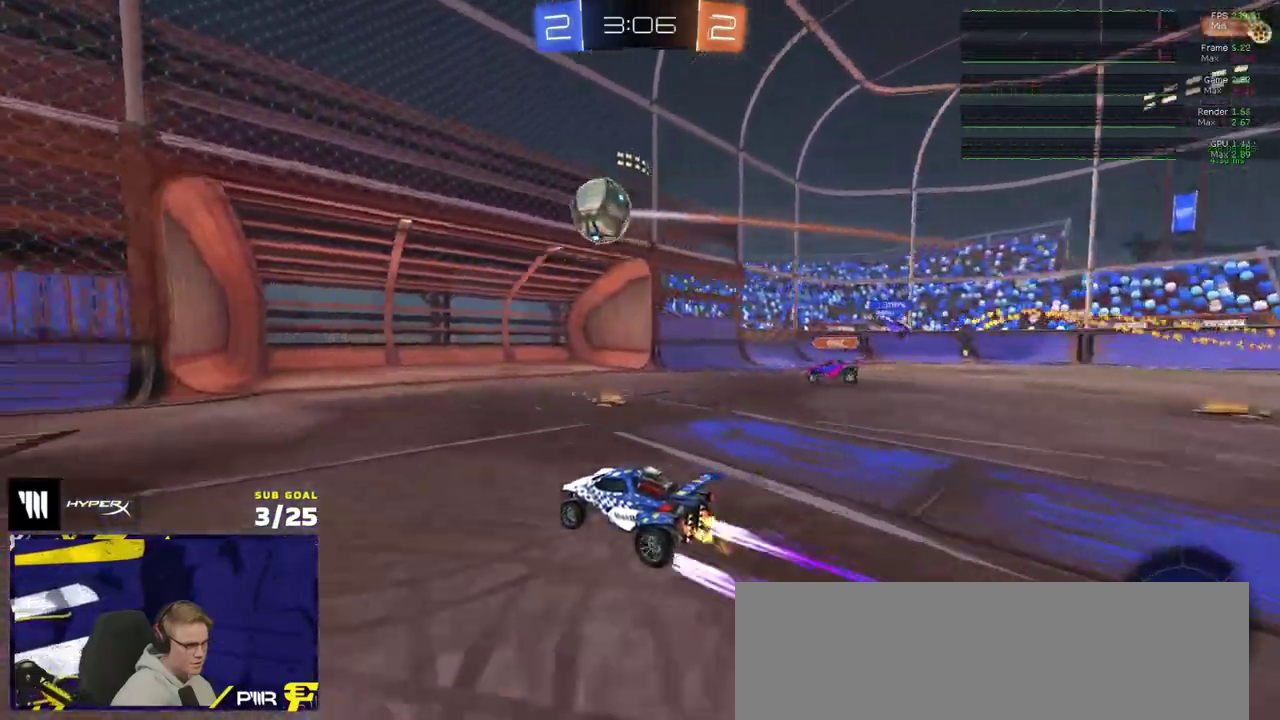
{"buttons": ["R2"], "right_stick": "center", "events": [[333, "X", "down"], [417, "X", "up"]]}
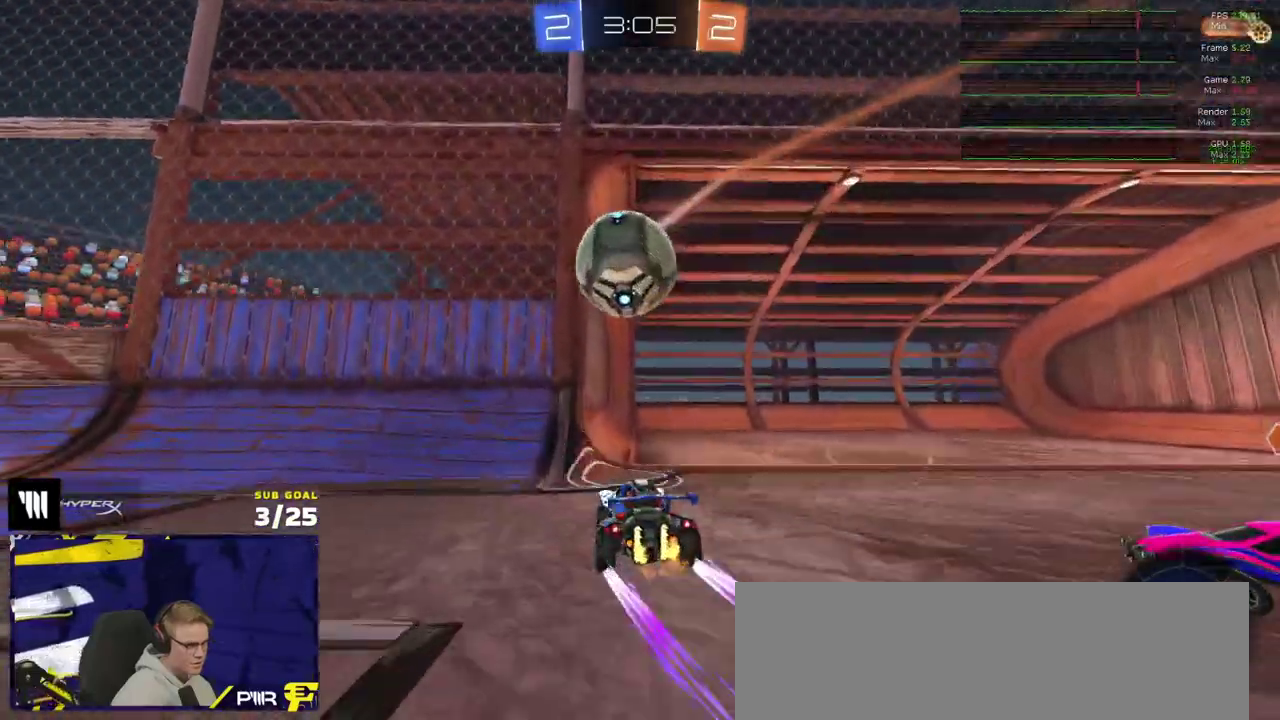
{"buttons": ["R2"], "right_stick": "center", "events": []}
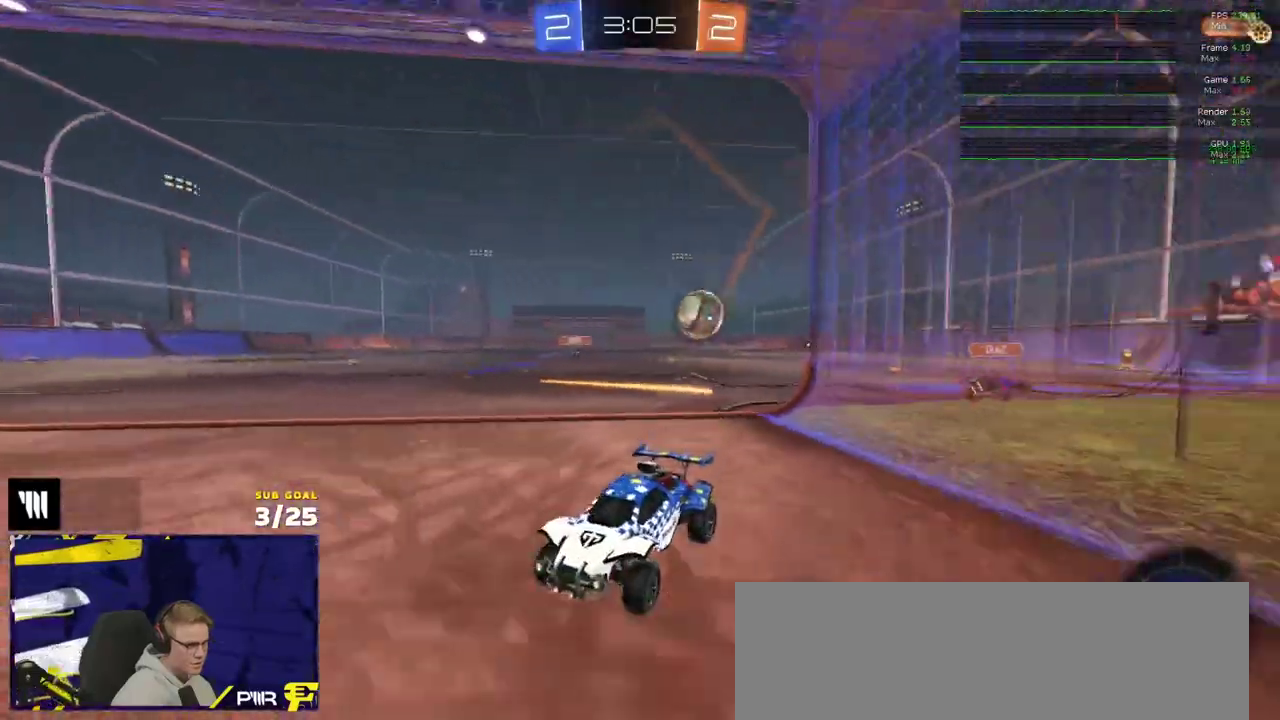
{"buttons": ["L2"], "right_stick": "center", "events": [[83, "R2", "up"], [100, "L2", "down"]]}
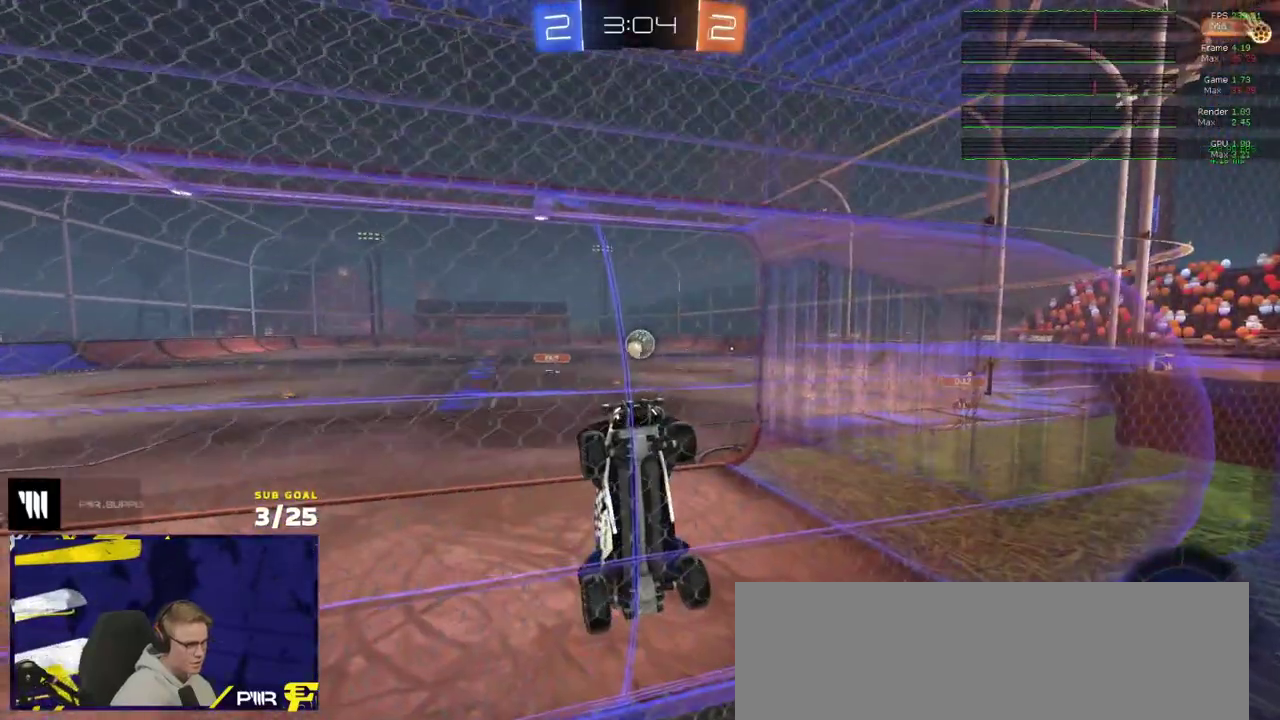
{"buttons": ["L2"], "right_stick": "center", "events": [[33, "R2", "down"], [50, "L2", "up"], [367, "R2", "up"], [417, "L2", "down"]]}
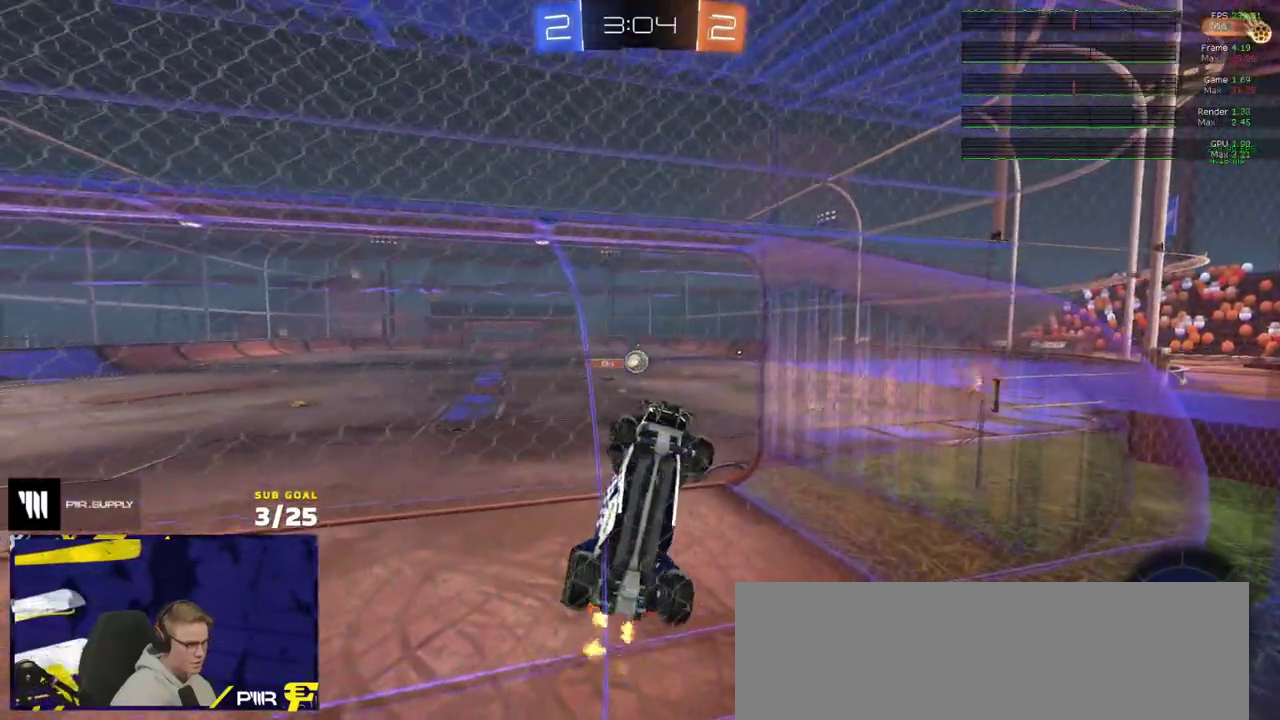
{"buttons": ["L1", "R2"], "right_stick": "center", "events": [[100, "A", "down"], [100, "L2", "up"], [233, "R2", "down"], [383, "A", "up"], [417, "L1", "down"]]}
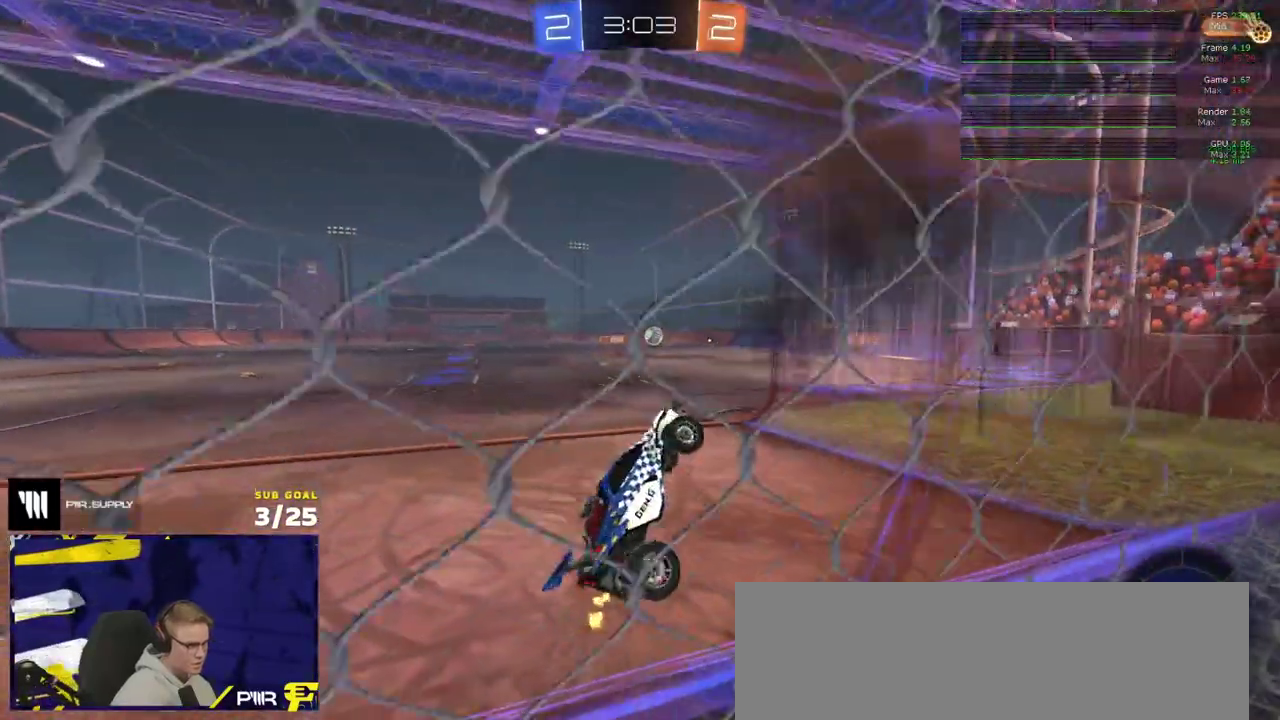
{"buttons": ["R2"], "right_stick": "left", "events": [[83, "A", "down"], [100, "L1", "up"], [133, "A", "up"], [250, "right_stick", "left"]]}
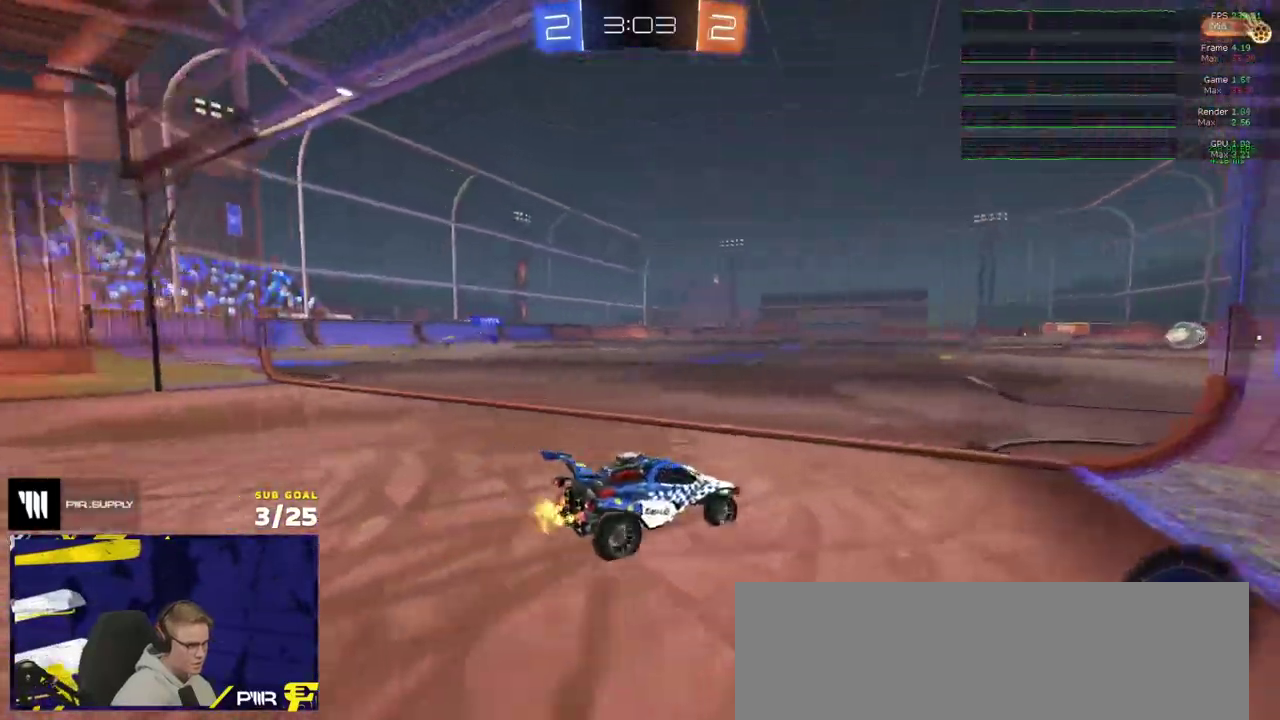
{"buttons": ["R2"], "right_stick": "center", "events": [[183, "right_stick", "center"]]}
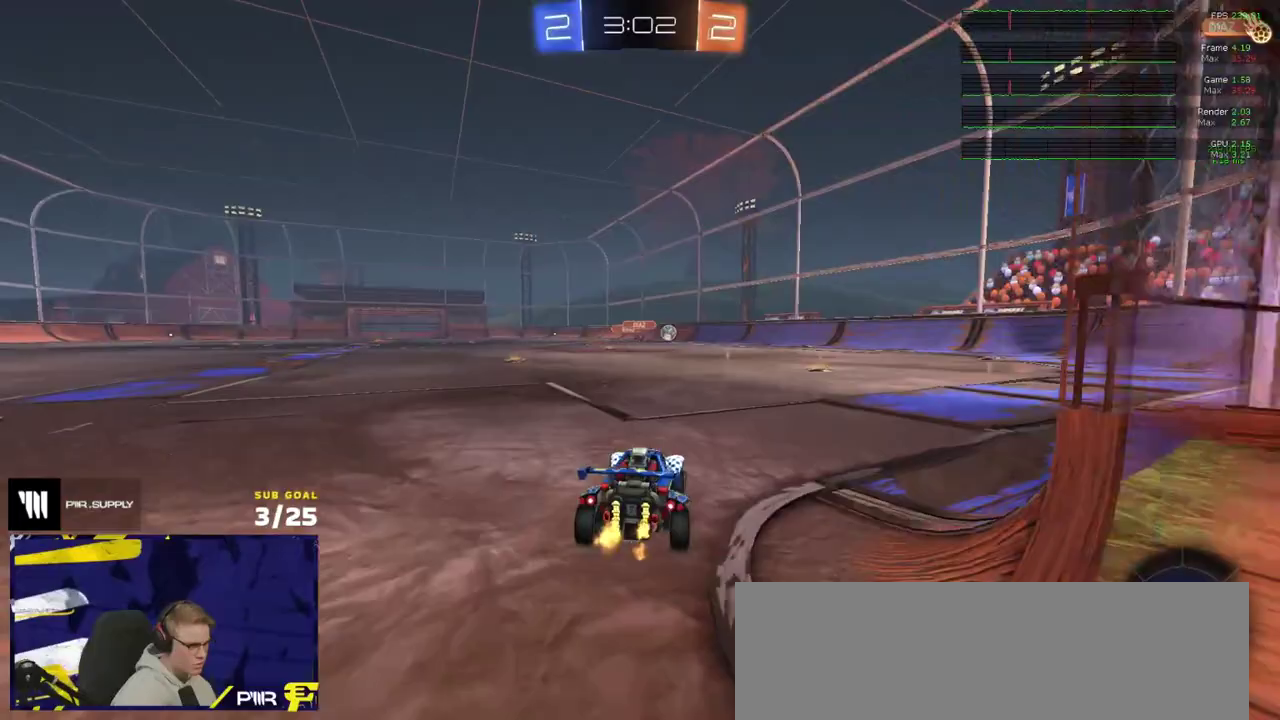
{"buttons": ["R2"], "right_stick": "left", "events": [[200, "right_stick", "left"]]}
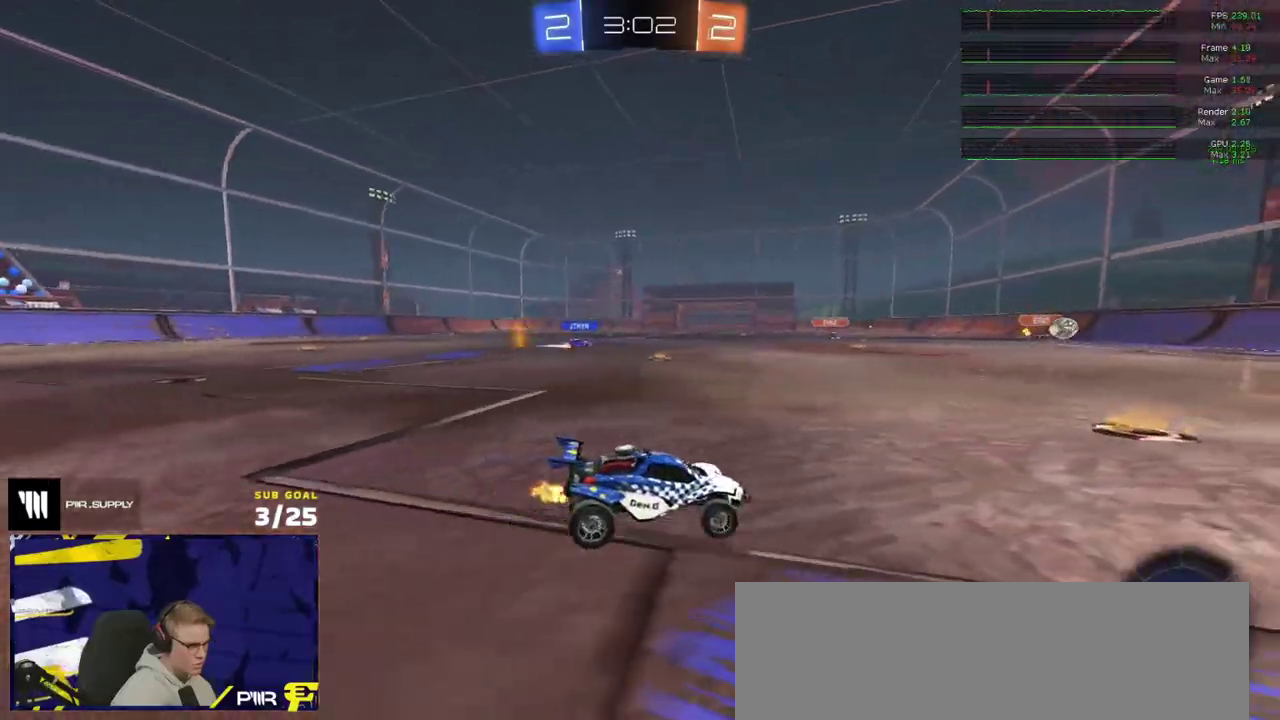
{"buttons": ["R2"], "right_stick": "center", "events": [[167, "right_stick", "center"]]}
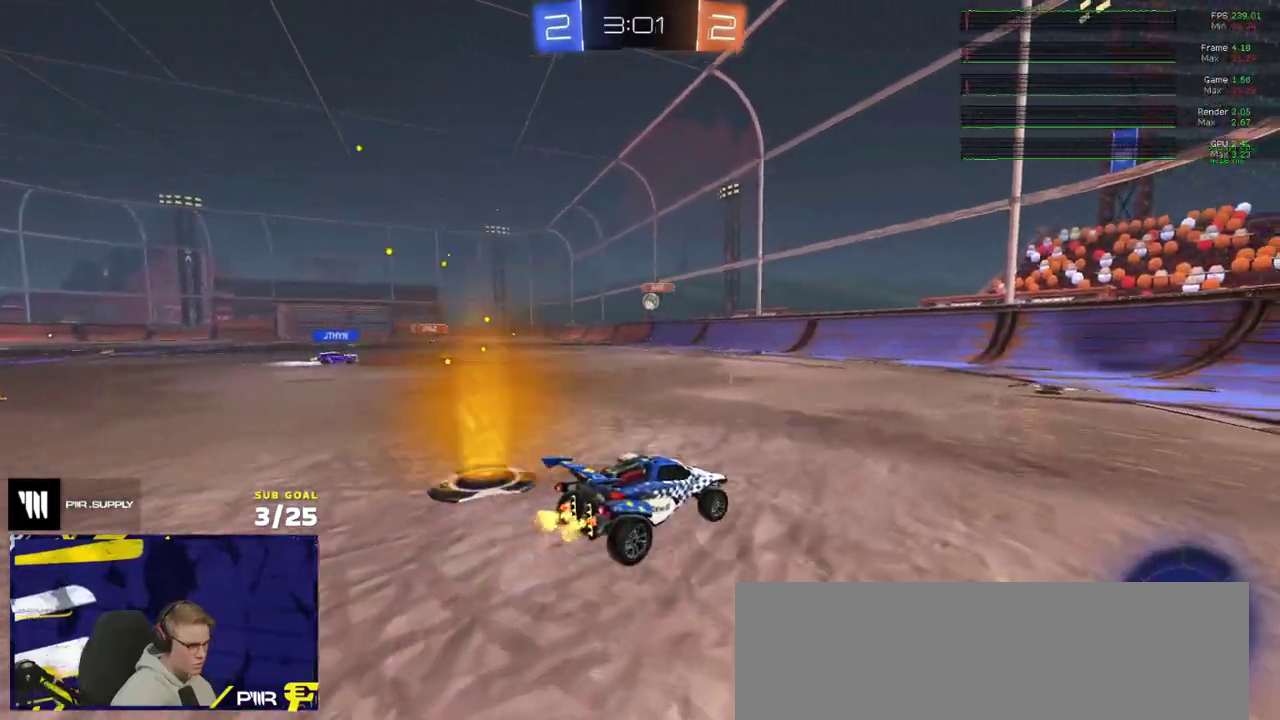
{"buttons": ["R2"], "right_stick": "center", "events": []}
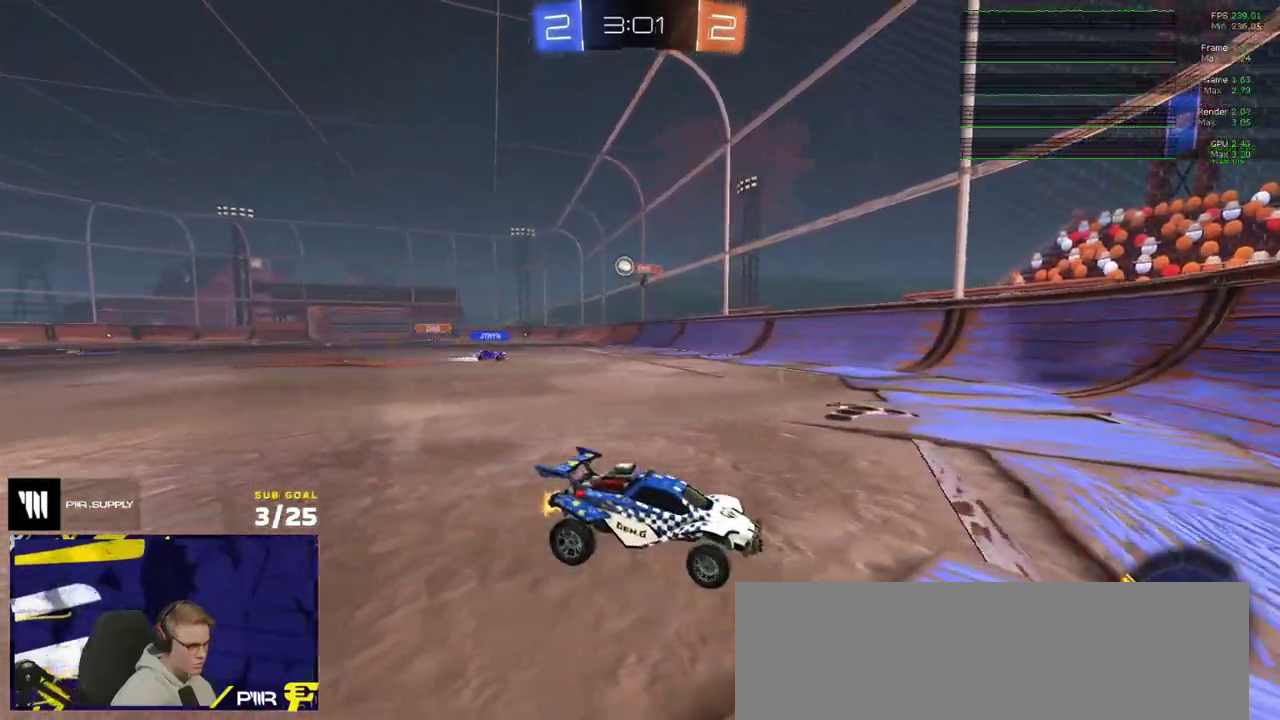
{"buttons": ["R2"], "right_stick": "center", "events": [[83, "X", "down"], [233, "X", "up"]]}
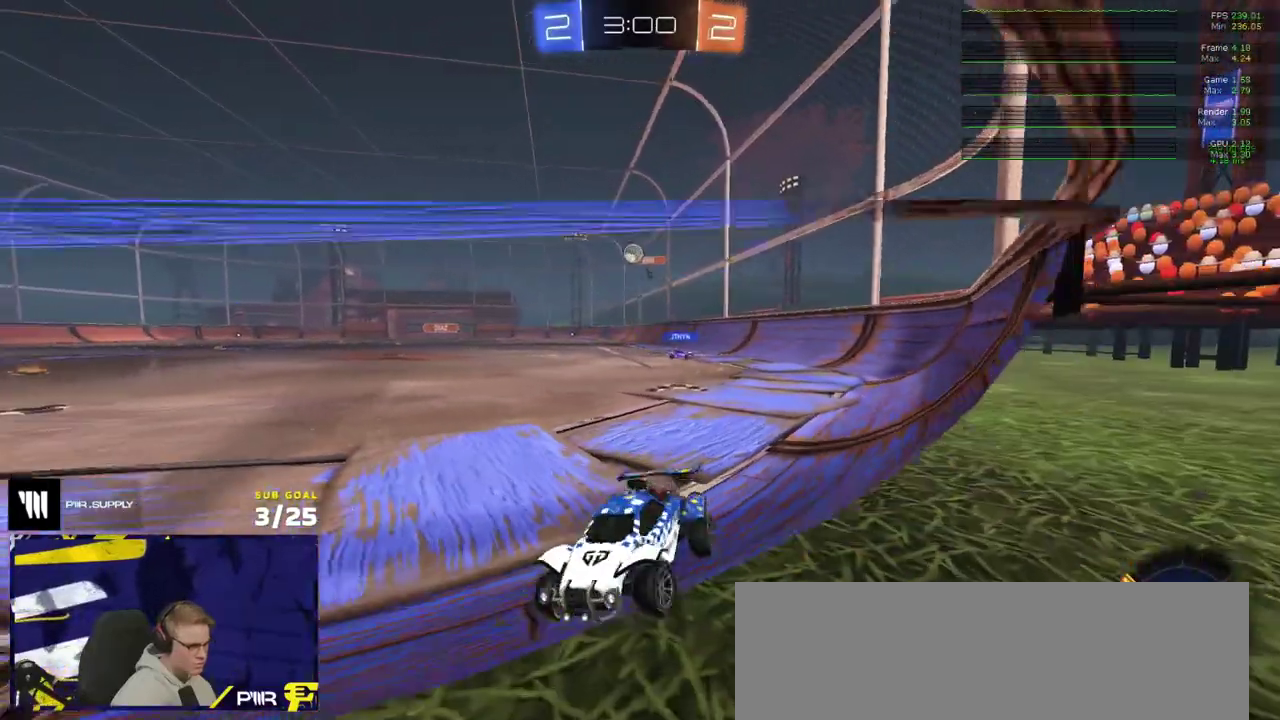
{"buttons": ["R2"], "right_stick": "center", "events": []}
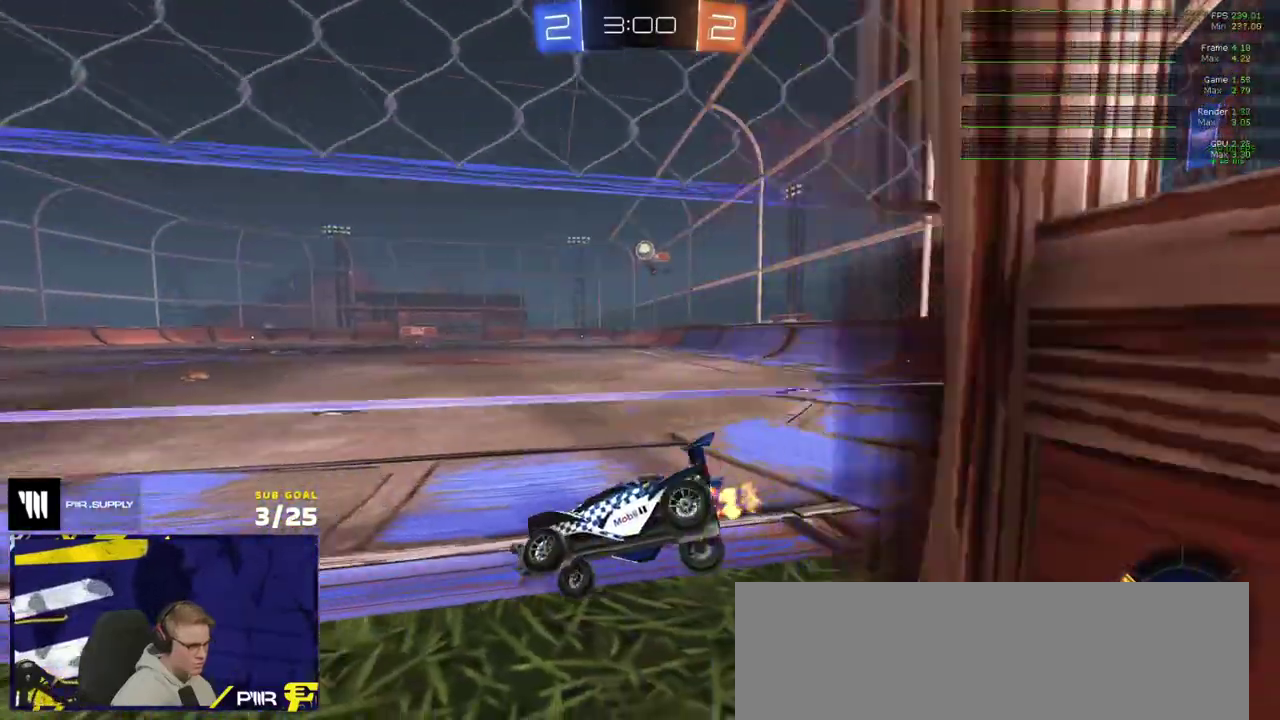
{"buttons": ["A"], "right_stick": "center", "events": [[300, "R2", "up"], [383, "A", "down"]]}
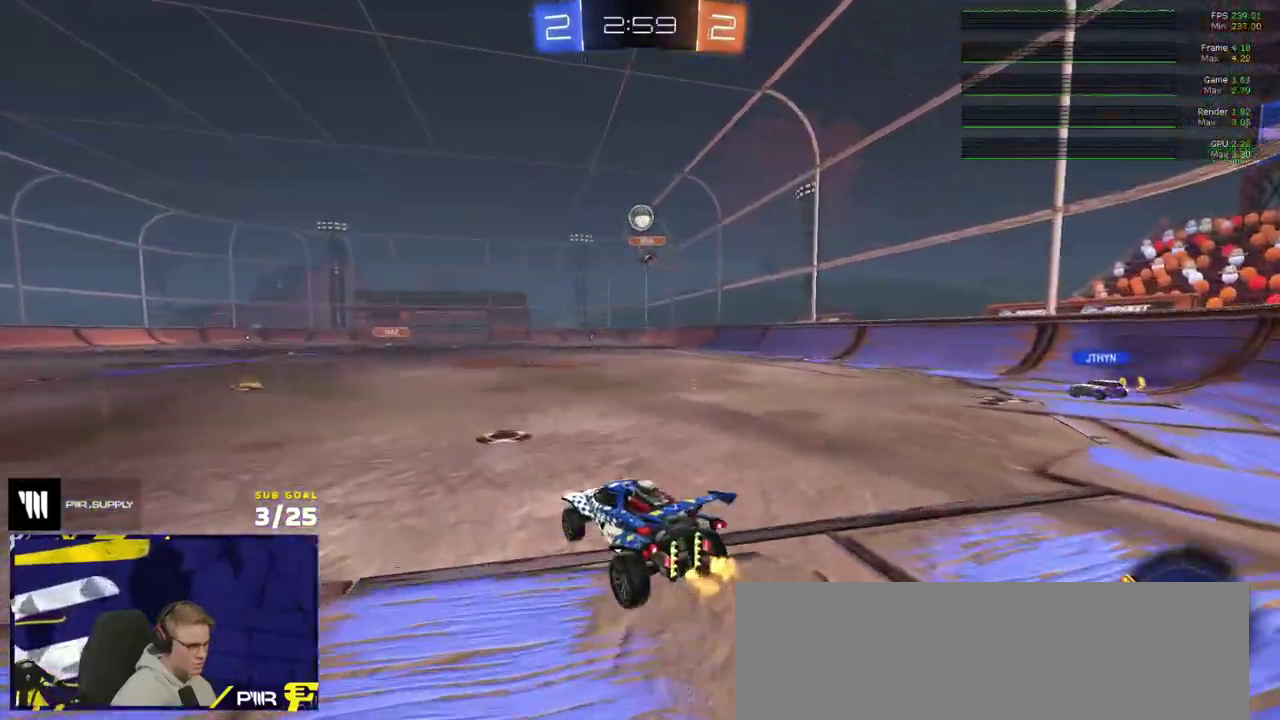
{"buttons": ["R1"], "right_stick": "center", "events": [[50, "A", "up"], [100, "A", "down"], [183, "R1", "down"], [200, "L1", "down"], [267, "A", "up"], [350, "L1", "up"]]}
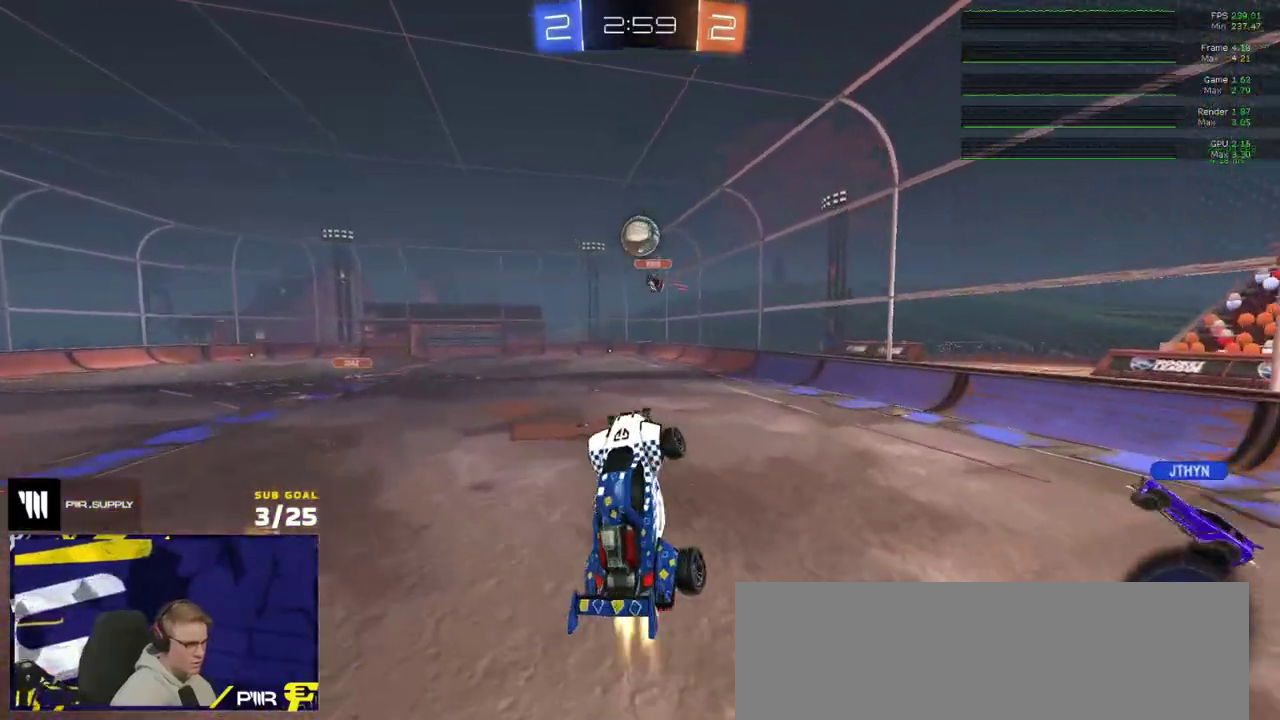
{"buttons": [], "right_stick": "center", "events": [[33, "R1", "up"], [100, "Y", "down"], [167, "Y", "up"]]}
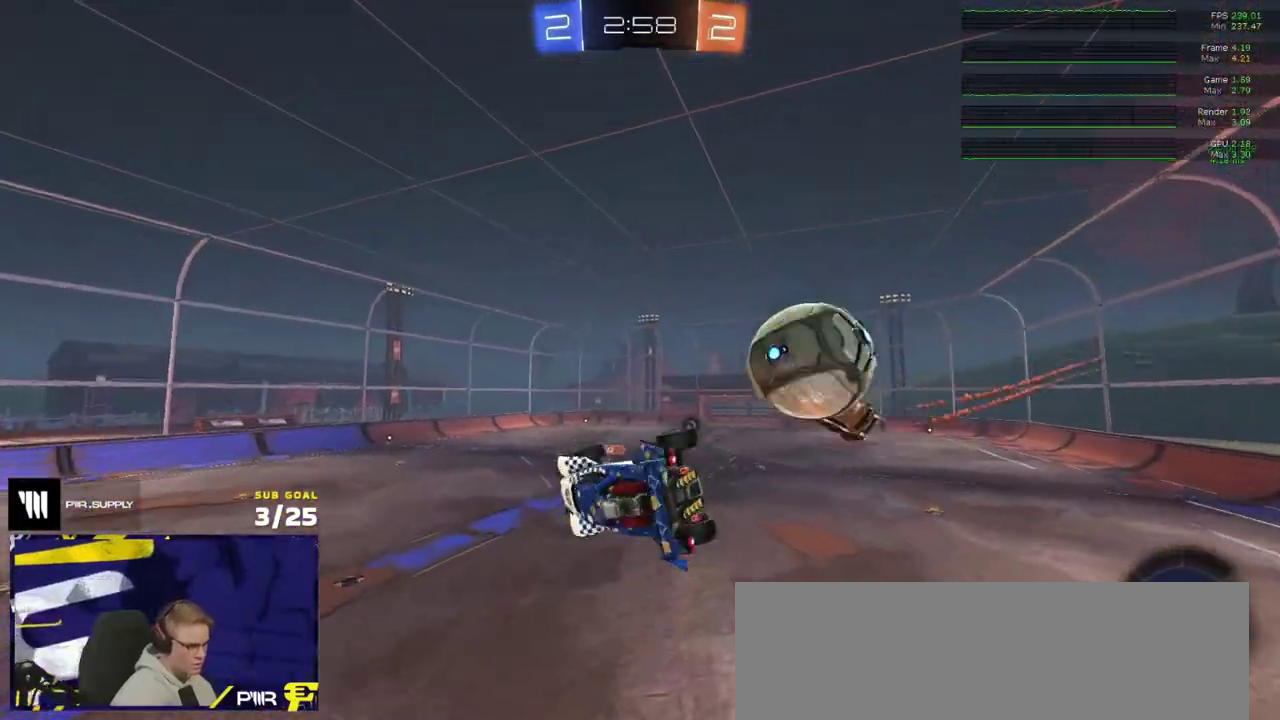
{"buttons": [], "right_stick": "center", "events": [[50, "R1", "down"], [150, "R1", "up"], [317, "Y", "down"], [417, "Y", "up"]]}
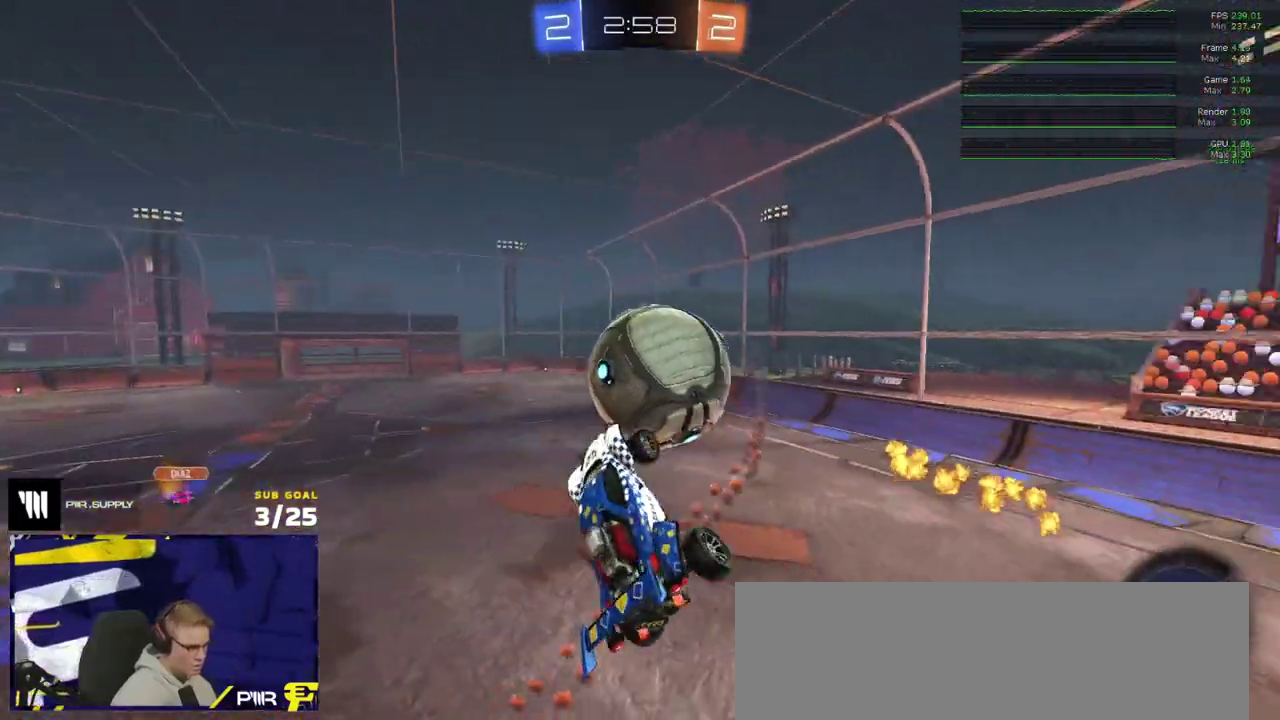
{"buttons": ["R1"], "right_stick": "center", "events": [[167, "R1", "down"]]}
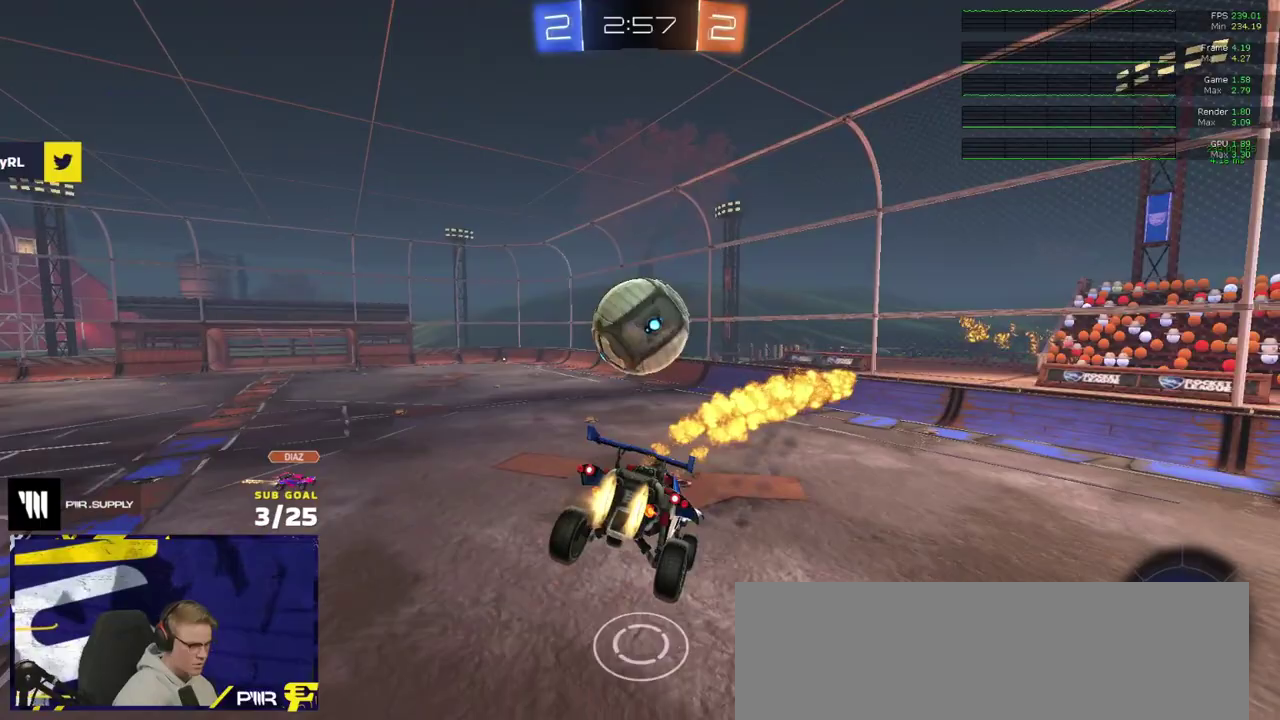
{"buttons": ["R1"], "right_stick": "center", "events": [[33, "L1", "down"], [133, "A", "down"], [200, "A", "up"], [200, "R1", "up"], [283, "L1", "up"], [350, "R1", "down"], [400, "R1", "up"], [450, "R1", "down"]]}
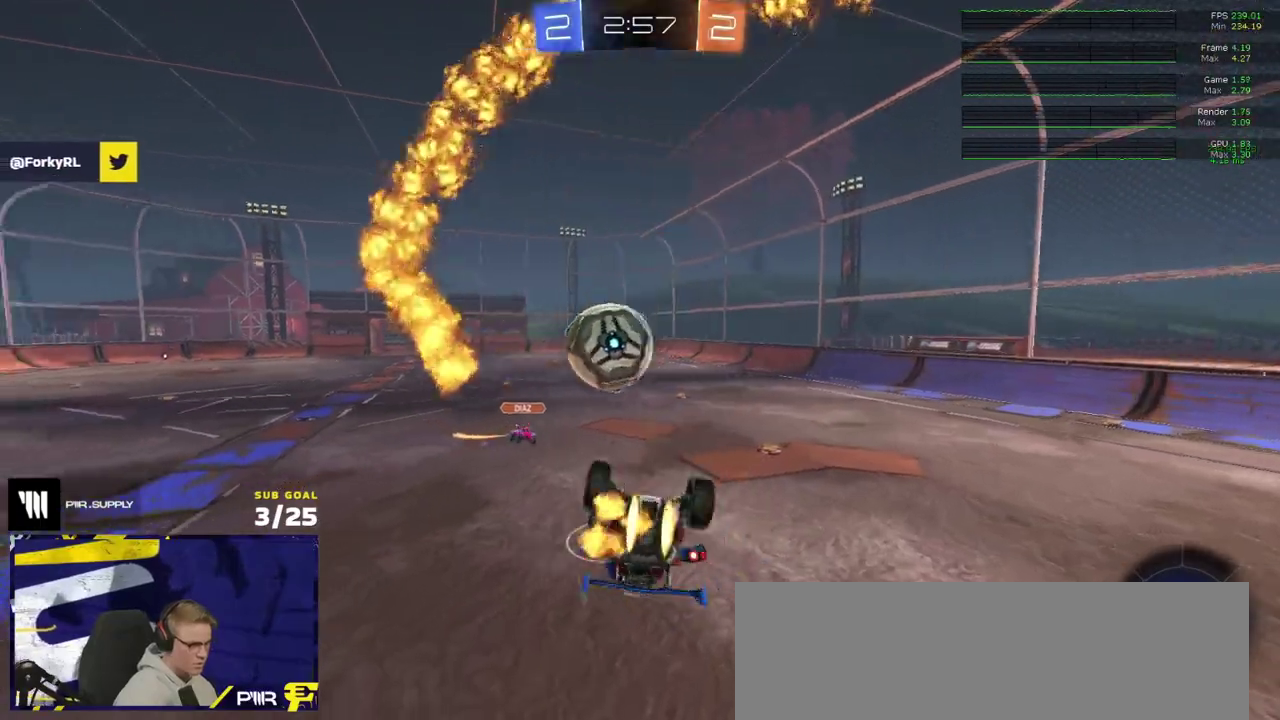
{"buttons": [], "right_stick": "center", "events": [[17, "R1", "up"]]}
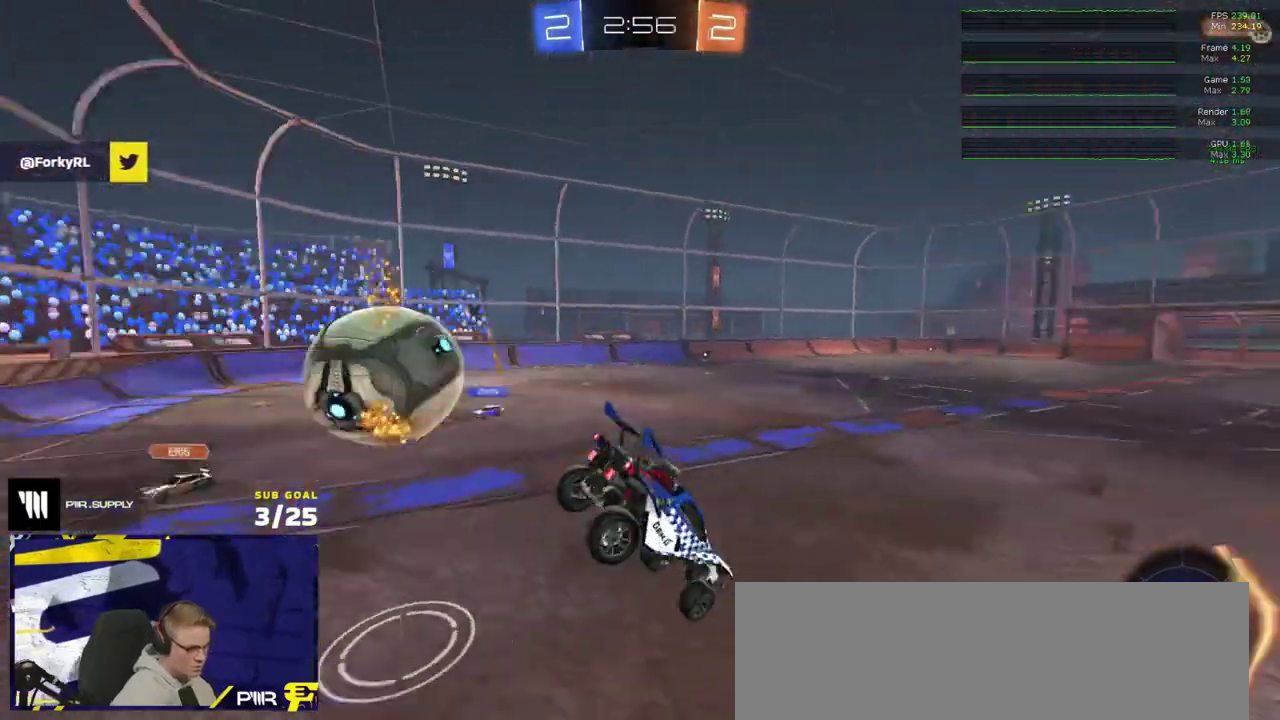
{"buttons": ["R2"], "right_stick": "center", "events": [[283, "L1", "down"], [333, "R2", "down"], [433, "L1", "up"]]}
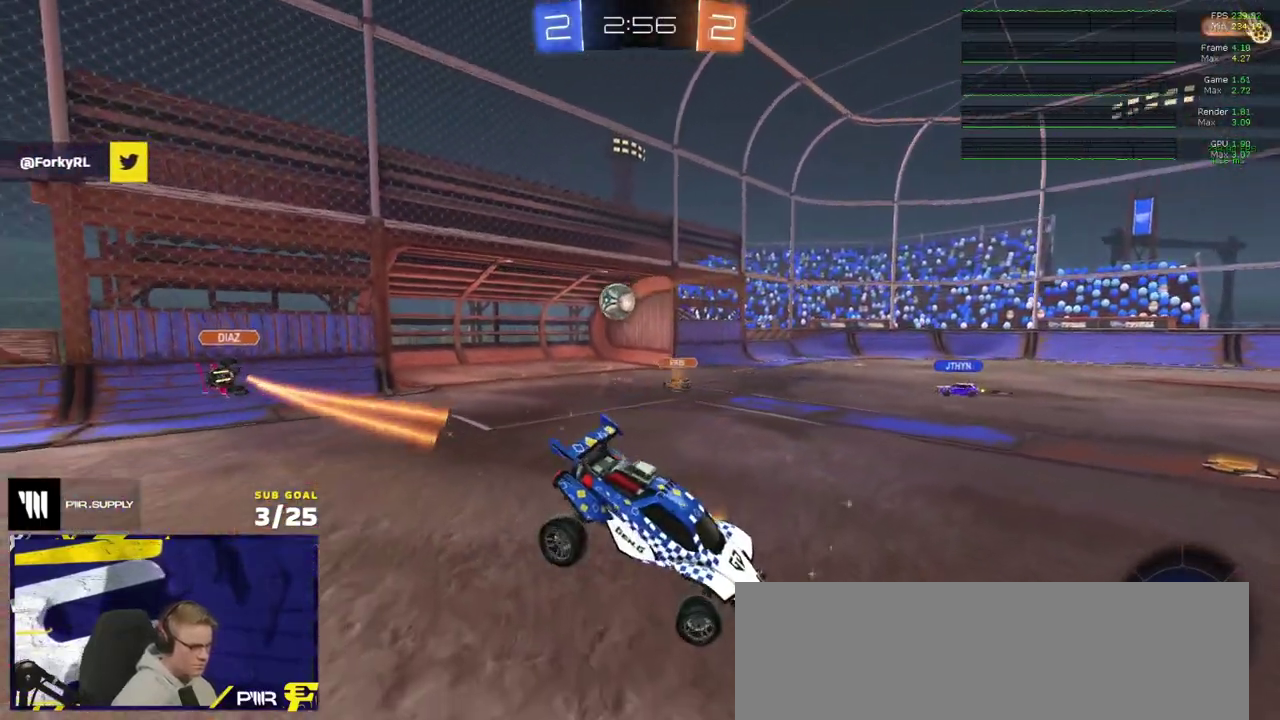
{"buttons": ["R2"], "right_stick": "center", "events": [[233, "SELECT", "down"], [350, "SELECT", "up"]]}
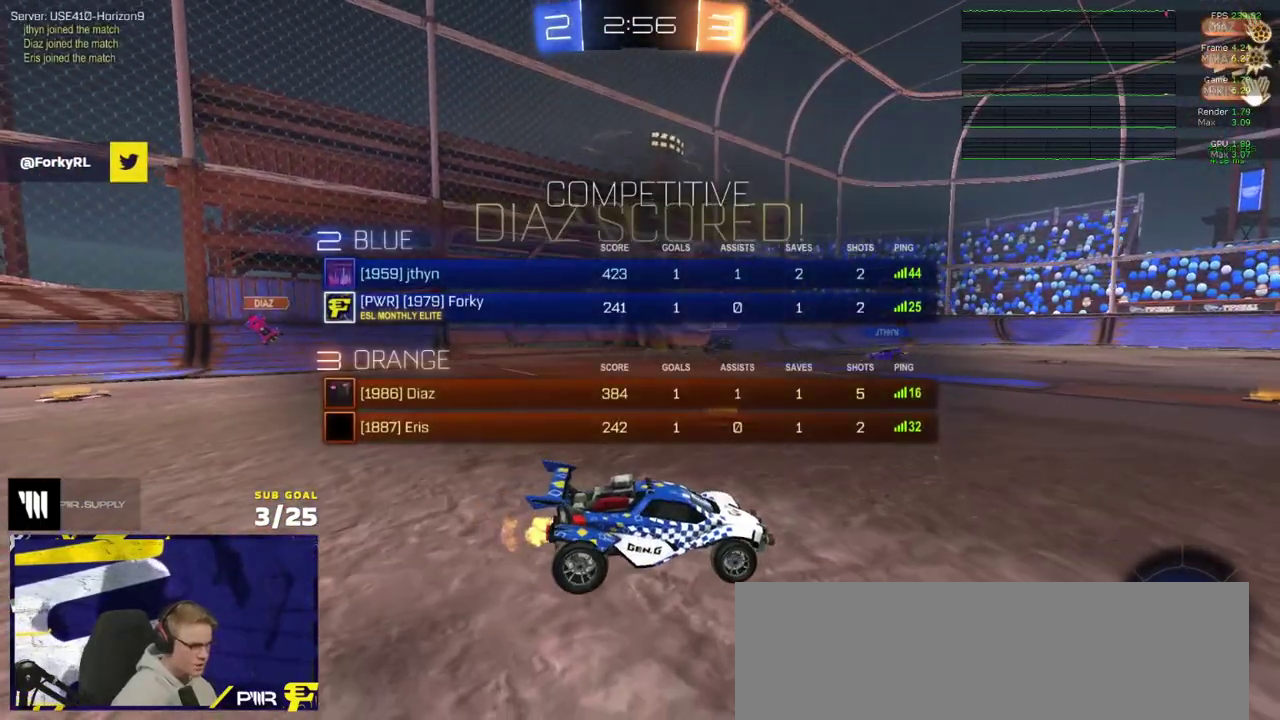
{"buttons": ["R2"], "right_stick": "center", "events": [[50, "A", "down"], [133, "A", "up"], [350, "Y", "down"], [433, "Y", "up"]]}
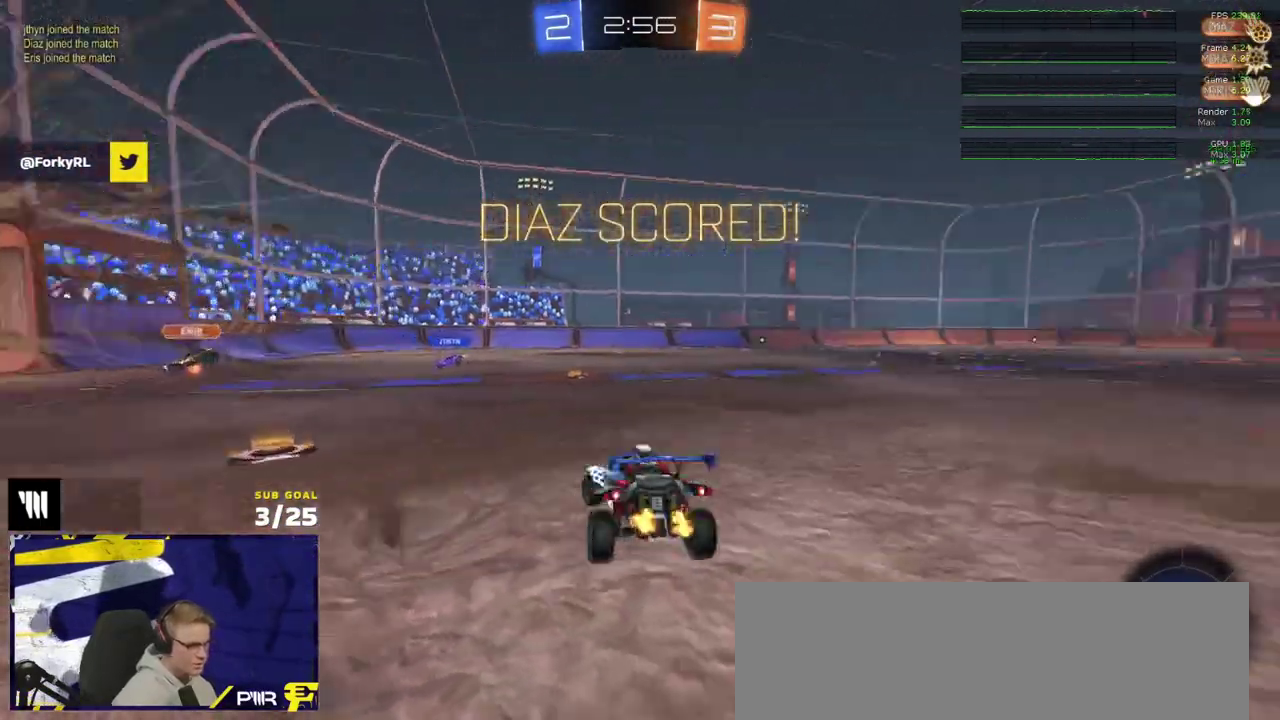
{"buttons": ["X"], "right_stick": "center", "events": [[83, "X", "down"], [133, "R2", "up"]]}
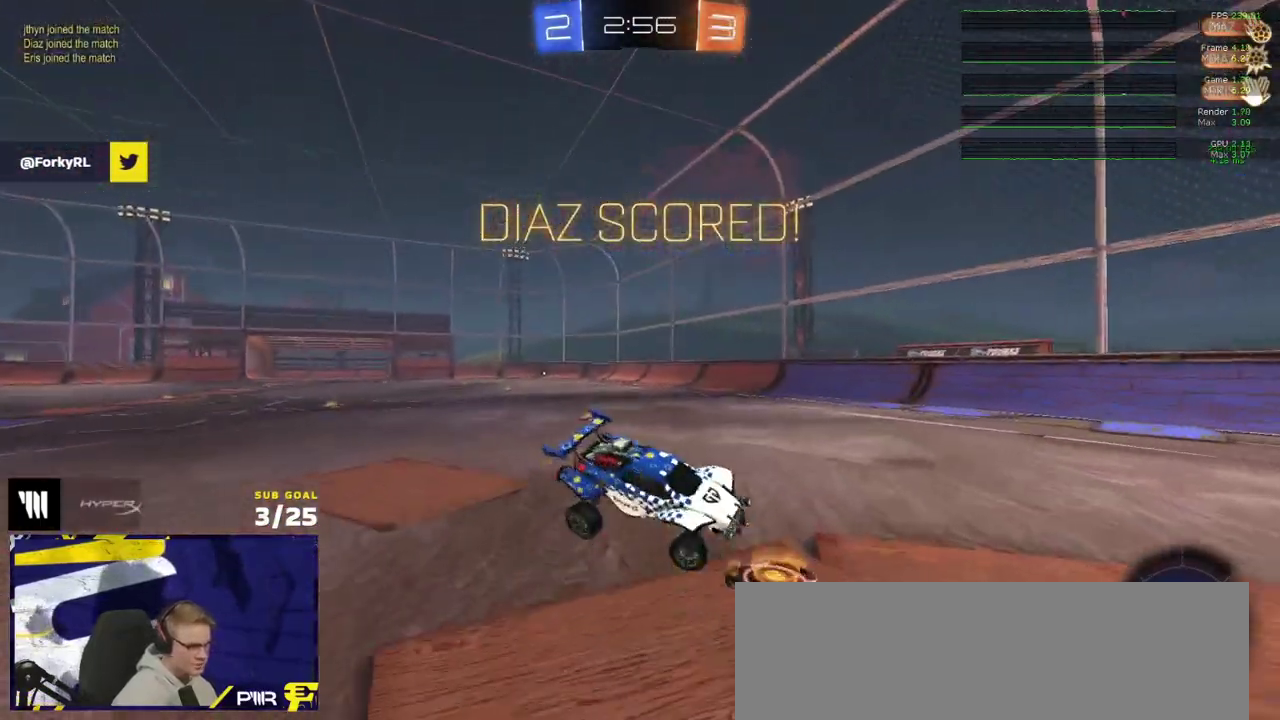
{"buttons": ["X", "R2"], "right_stick": "center", "events": [[83, "R2", "down"]]}